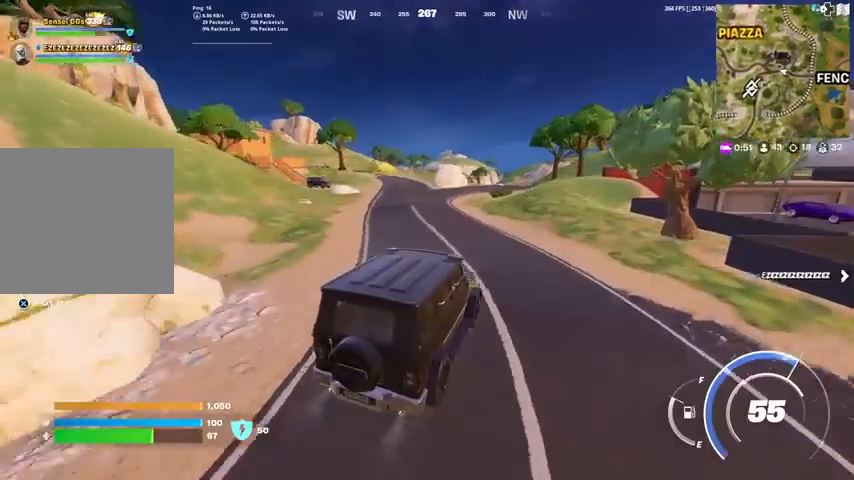
Gameplay with a controller (PlayStation layout); each line is a JSON object with the inputs held at the frame after it. "events" lists button and stick changes between this image and that frame as [ms after this image, input, new state], when the widget could be followed in between. Not read: L1.
{"buttons": [], "left_stick": "up", "right_stick": "center", "events": [[300, "left_stick", "up"]]}
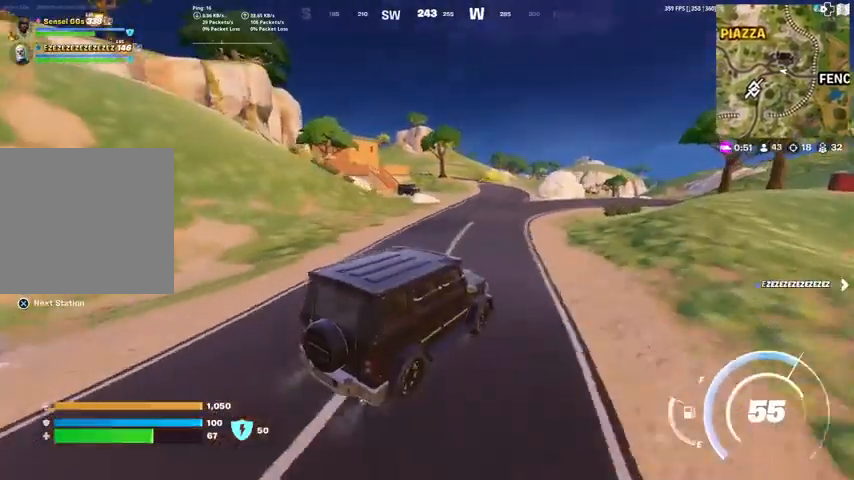
{"buttons": [], "left_stick": "up-left", "right_stick": "center", "events": [[468, "left_stick", "up-left"]]}
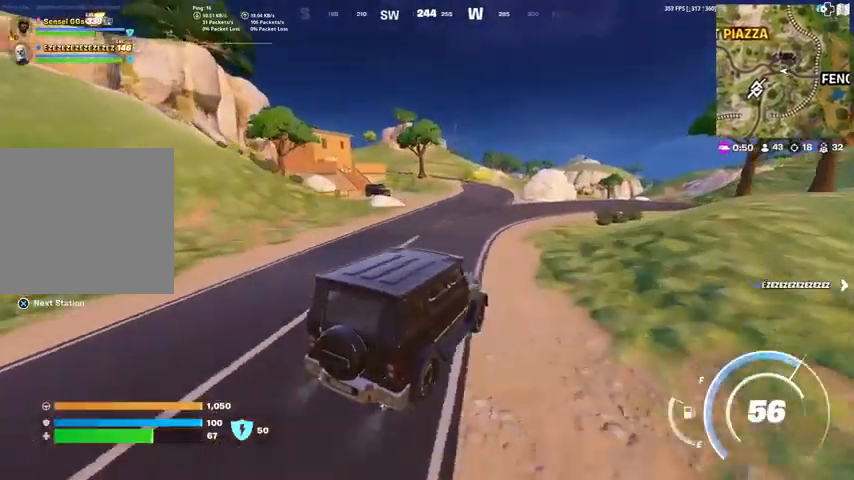
{"buttons": [], "left_stick": "up", "right_stick": "center", "events": [[167, "left_stick", "up"]]}
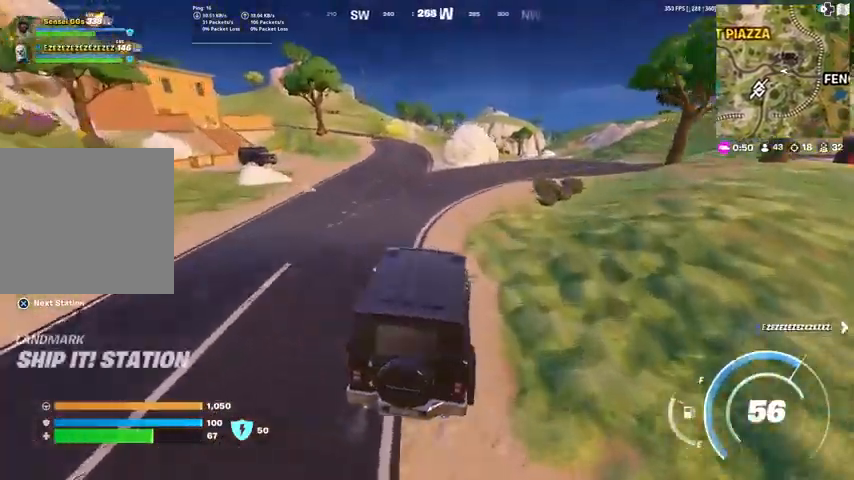
{"buttons": [], "left_stick": "up-left", "right_stick": "center", "events": [[134, "left_stick", "up-left"]]}
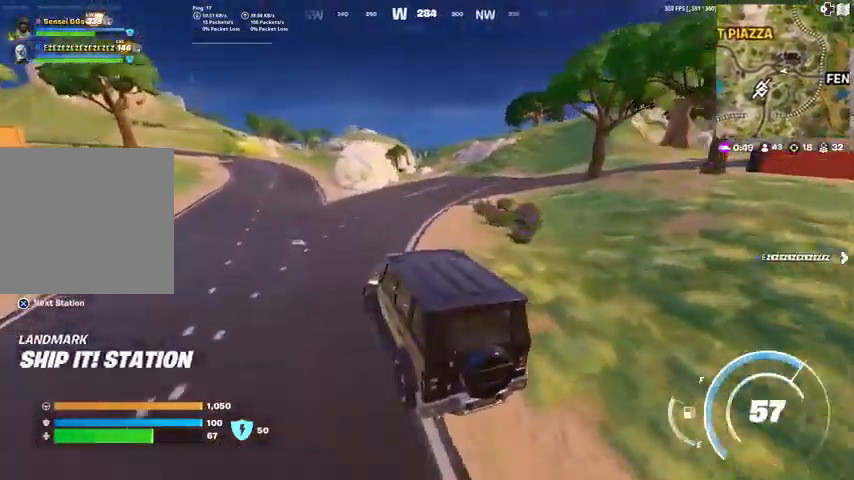
{"buttons": [], "left_stick": "up-left", "right_stick": "center", "events": []}
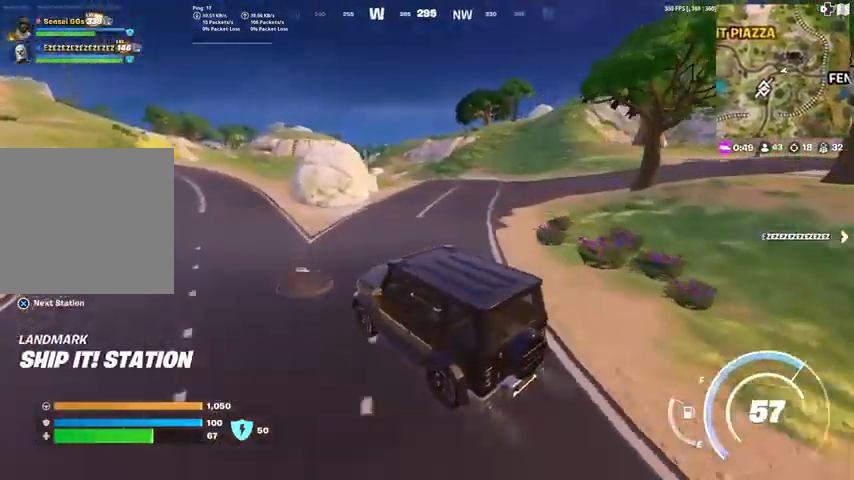
{"buttons": [], "left_stick": "up", "right_stick": "center", "events": [[267, "right_stick", "left"], [334, "left_stick", "up"], [401, "right_stick", "center"]]}
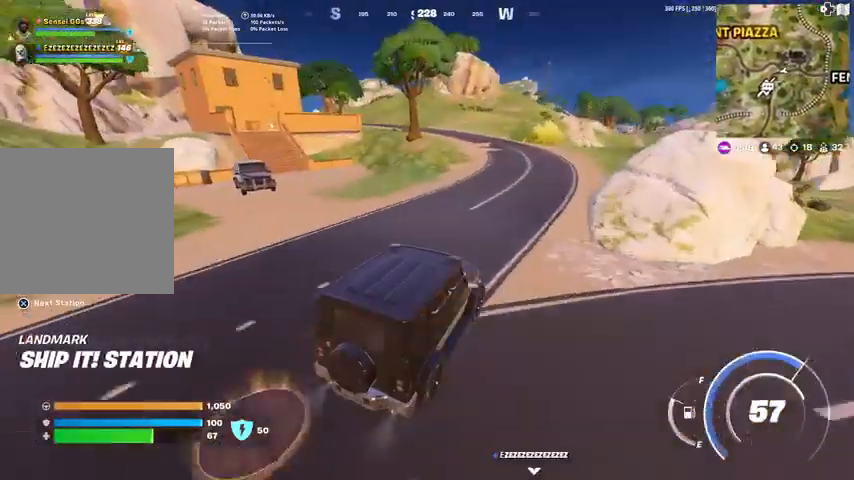
{"buttons": [], "left_stick": "up-right", "right_stick": "center", "events": [[334, "left_stick", "up-right"]]}
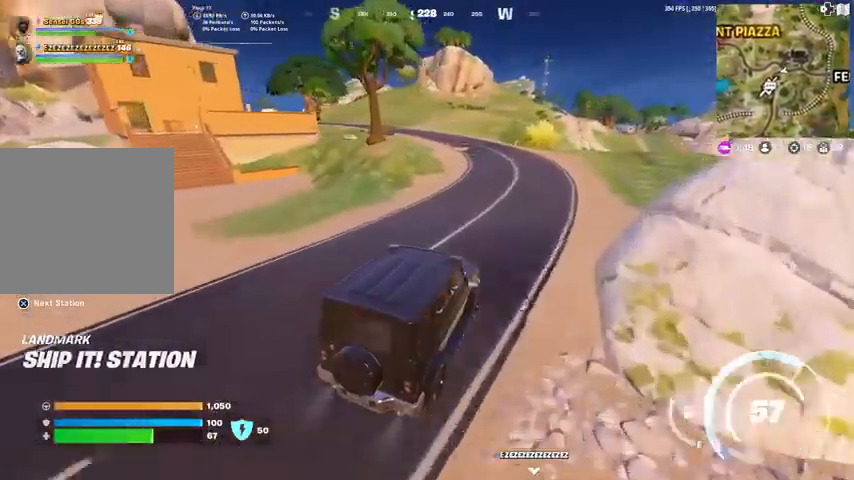
{"buttons": [], "left_stick": "up-right", "right_stick": "center", "events": [[67, "right_stick", "left"], [134, "right_stick", "center"]]}
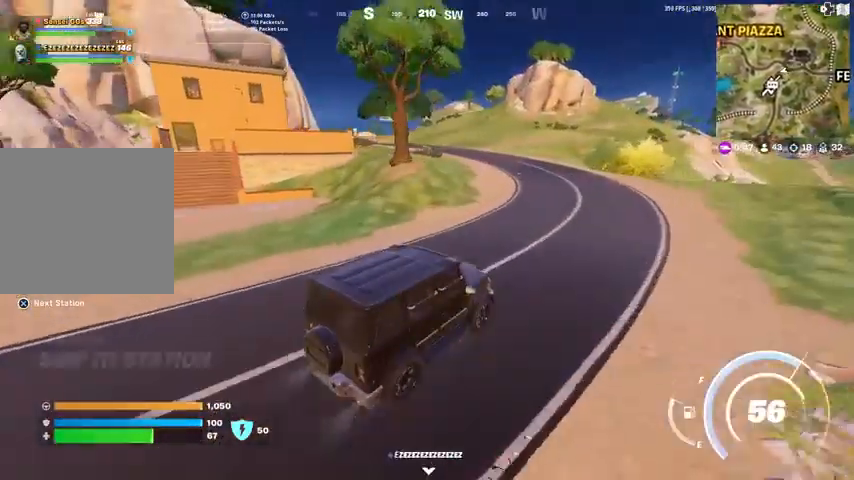
{"buttons": [], "left_stick": "up", "right_stick": "center", "events": [[334, "right_stick", "right"], [367, "left_stick", "up"], [467, "right_stick", "center"]]}
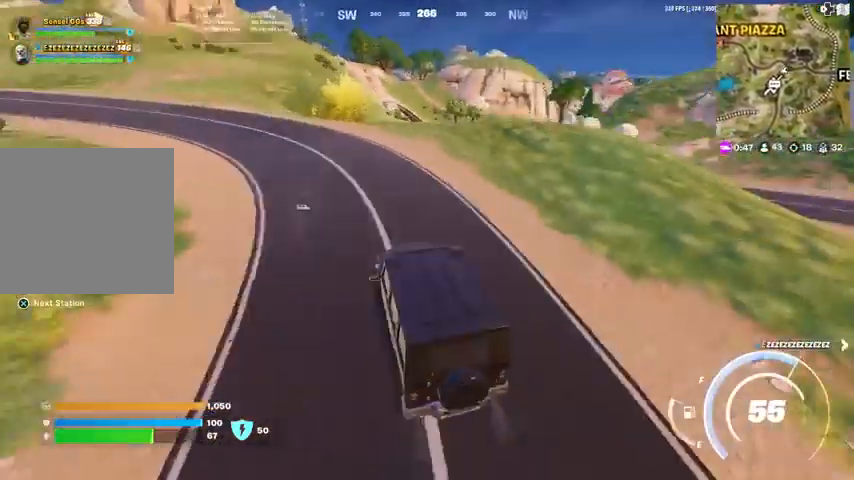
{"buttons": [], "left_stick": "up-left", "right_stick": "center", "events": [[434, "left_stick", "up-left"]]}
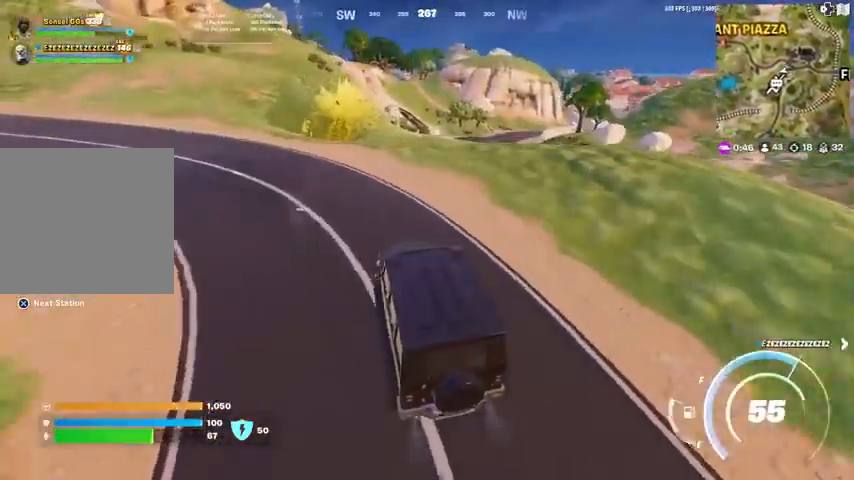
{"buttons": [], "left_stick": "left", "right_stick": "center", "events": [[67, "left_stick", "left"]]}
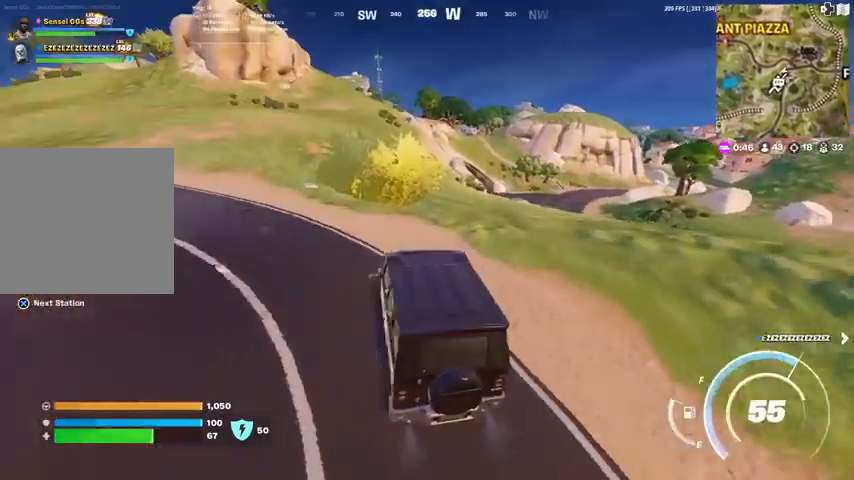
{"buttons": [], "left_stick": "left", "right_stick": "center", "events": []}
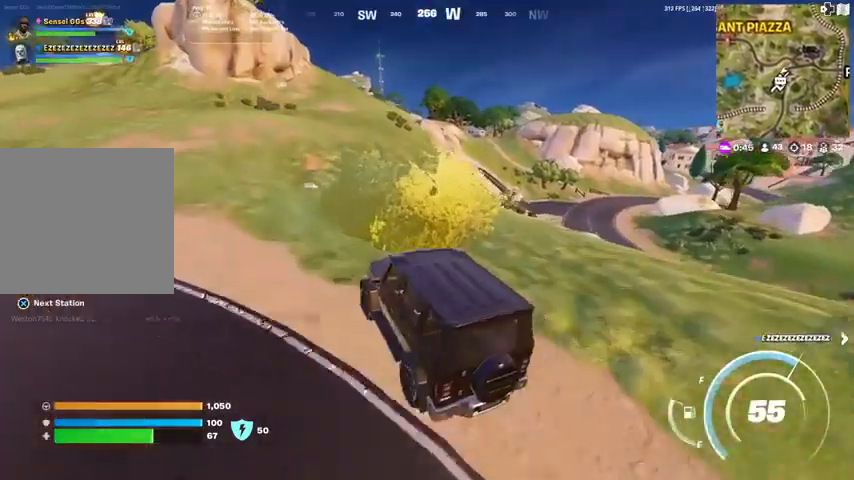
{"buttons": [], "left_stick": "left", "right_stick": "center", "events": [[200, "right_stick", "right"], [334, "right_stick", "center"]]}
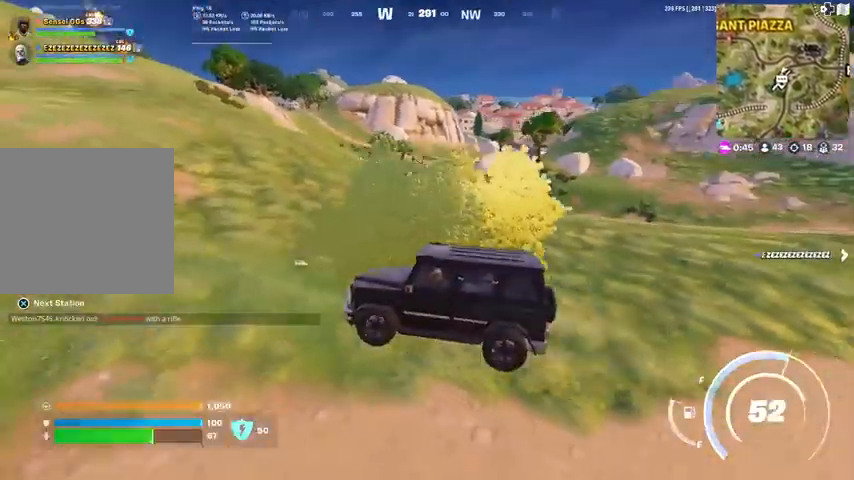
{"buttons": [], "left_stick": "left", "right_stick": "center", "events": []}
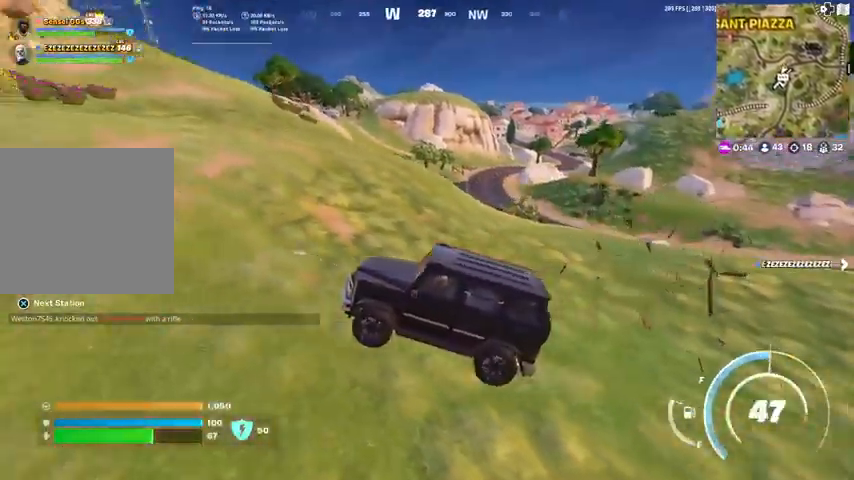
{"buttons": [], "left_stick": "up-left", "right_stick": "center", "events": [[167, "right_stick", "left"], [400, "right_stick", "center"], [434, "left_stick", "up-left"]]}
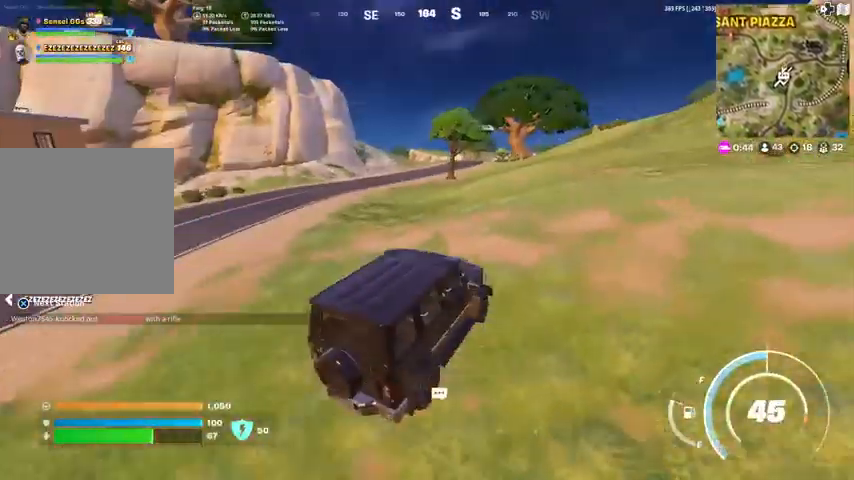
{"buttons": [], "left_stick": "up", "right_stick": "center", "events": [[267, "left_stick", "up"]]}
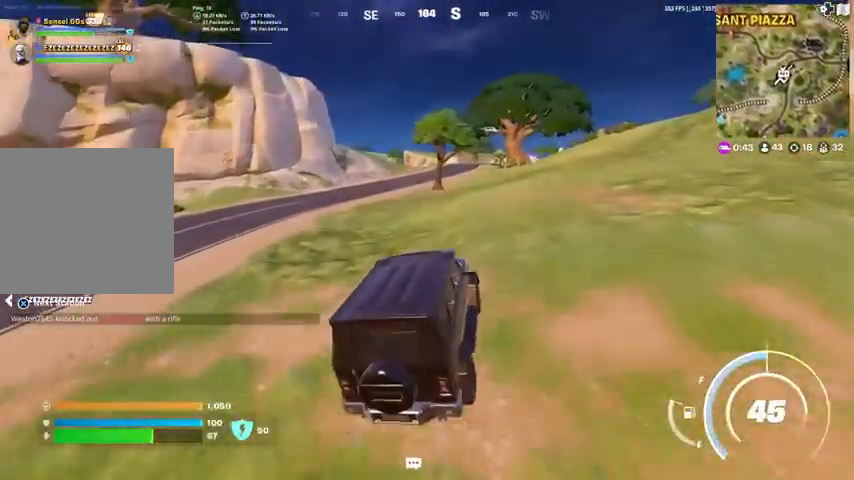
{"buttons": [], "left_stick": "up", "right_stick": "center", "events": []}
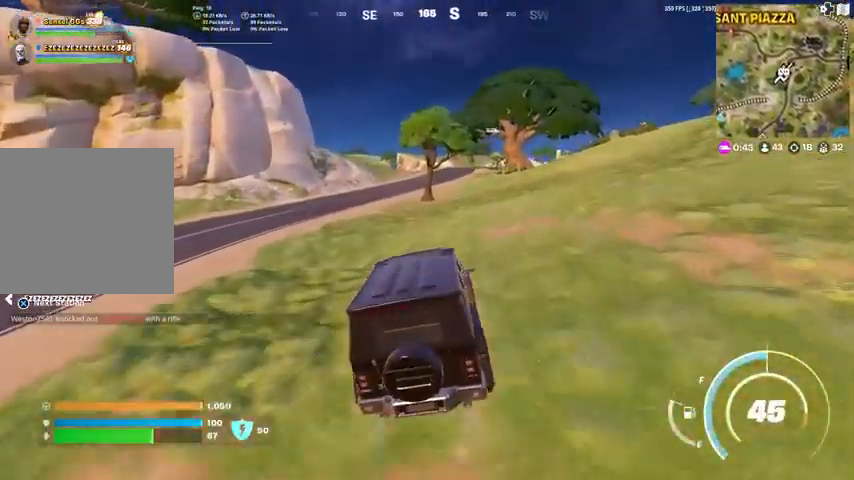
{"buttons": [], "left_stick": "up-left", "right_stick": "center", "events": [[367, "DPAD_LEFT", "down"], [468, "left_stick", "up-left"], [501, "DPAD_LEFT", "up"]]}
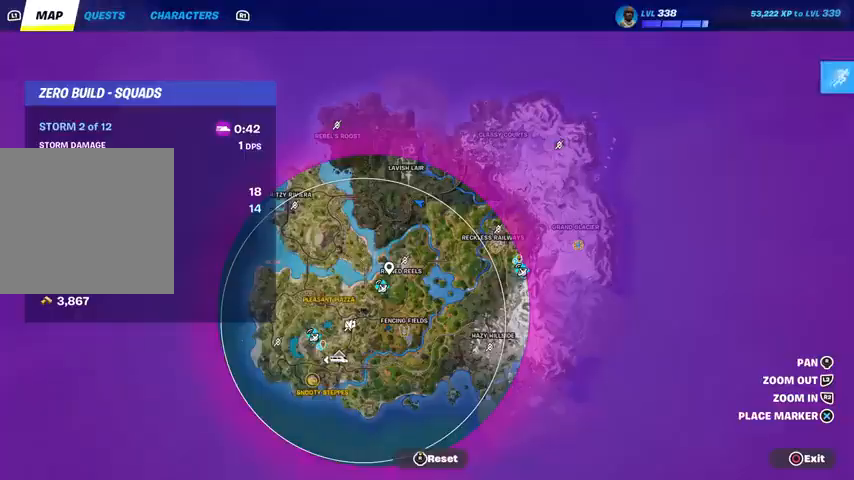
{"buttons": [], "left_stick": "up-left", "right_stick": "center", "events": []}
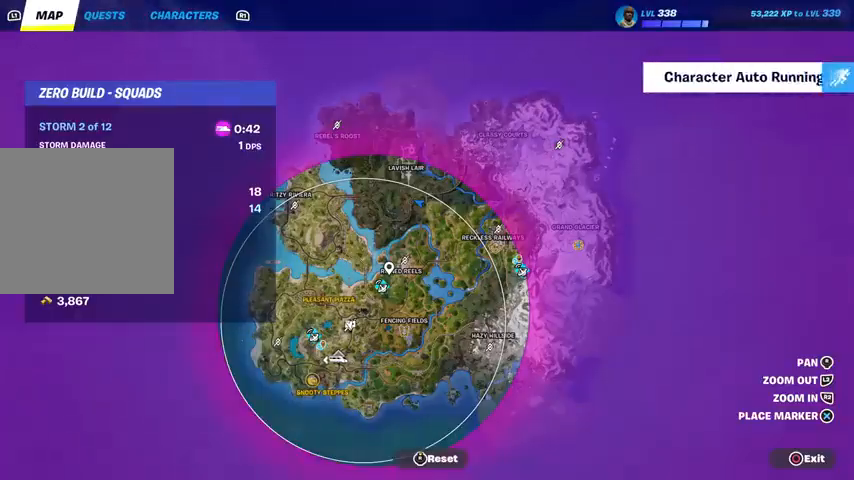
{"buttons": [], "left_stick": "up", "right_stick": "center", "events": [[101, "CIRCLE", "down"], [167, "CIRCLE", "up"], [501, "left_stick", "up"]]}
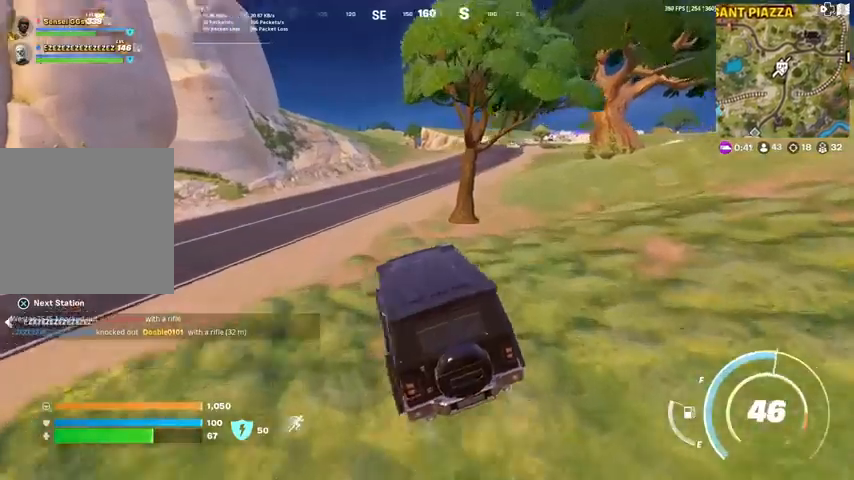
{"buttons": [], "left_stick": "up", "right_stick": "center", "events": [[67, "right_stick", "right"], [133, "right_stick", "center"]]}
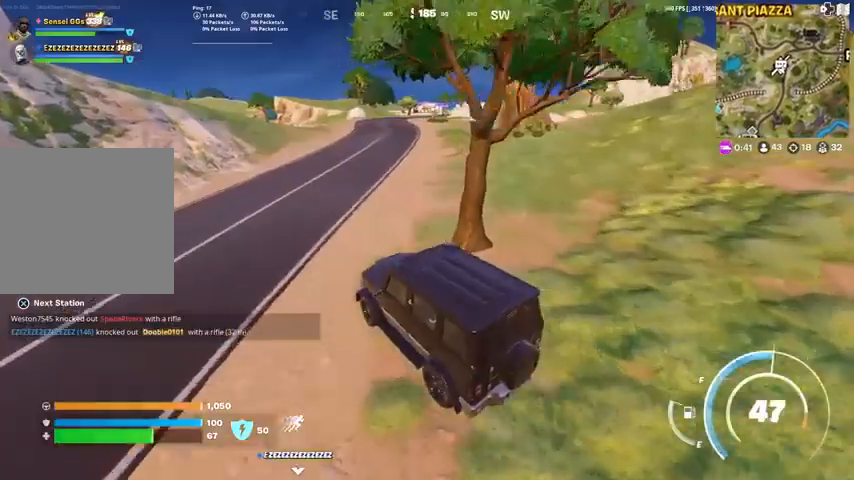
{"buttons": [], "left_stick": "up", "right_stick": "center", "events": [[34, "left_stick", "up-right"], [167, "left_stick", "up"]]}
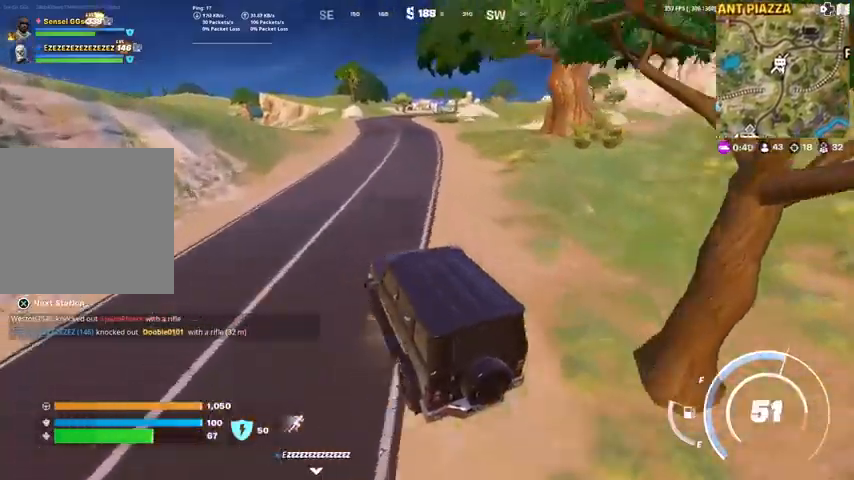
{"buttons": [], "left_stick": "up", "right_stick": "center", "events": []}
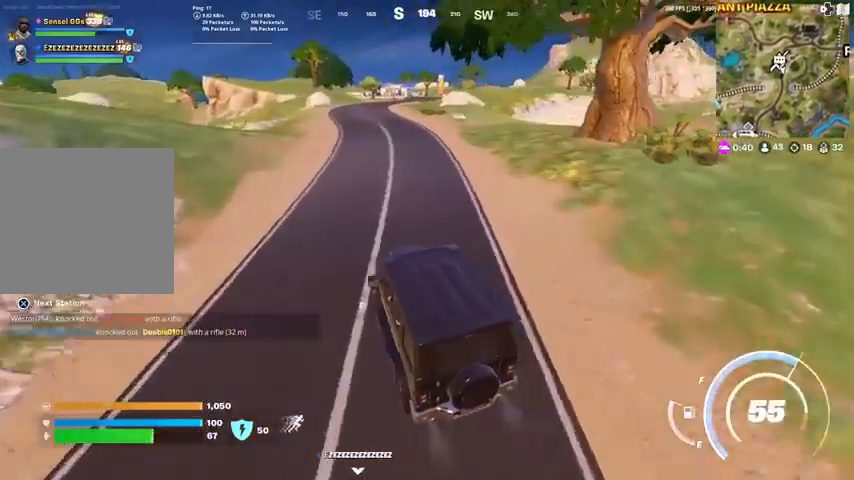
{"buttons": [], "left_stick": "up", "right_stick": "center", "events": []}
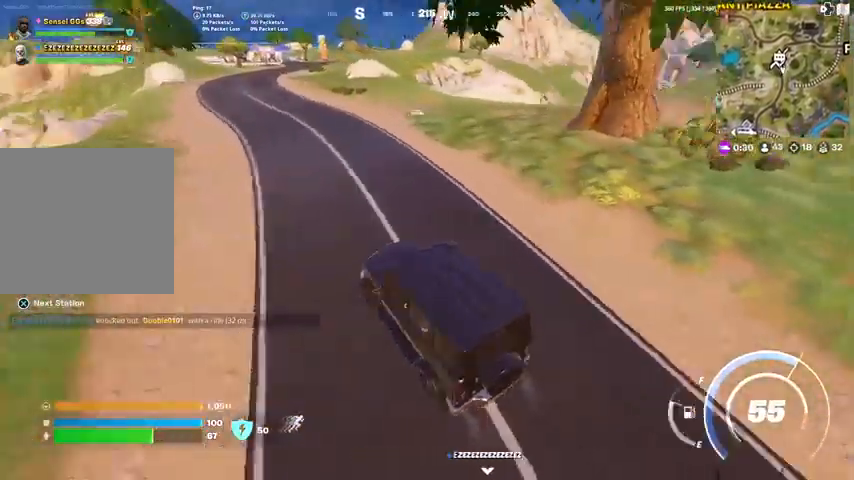
{"buttons": [], "left_stick": "up-left", "right_stick": "center", "events": [[67, "left_stick", "up-left"]]}
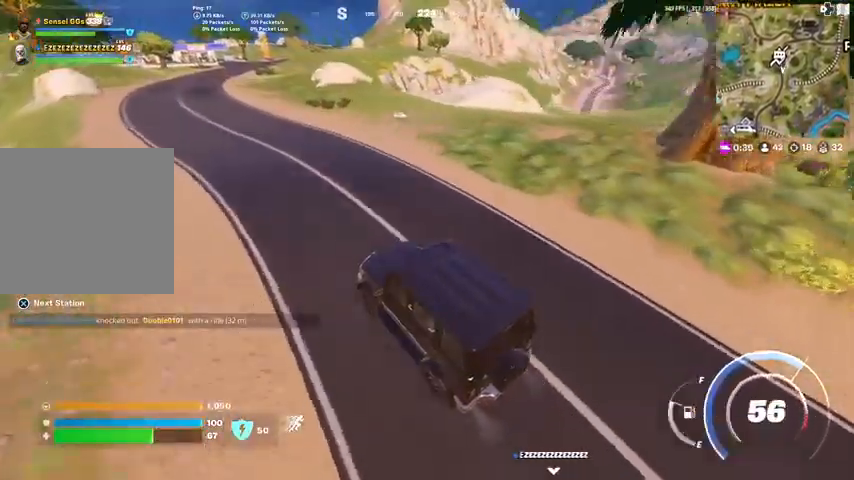
{"buttons": [], "left_stick": "up-left", "right_stick": "center", "events": [[367, "right_stick", "right"], [434, "right_stick", "center"]]}
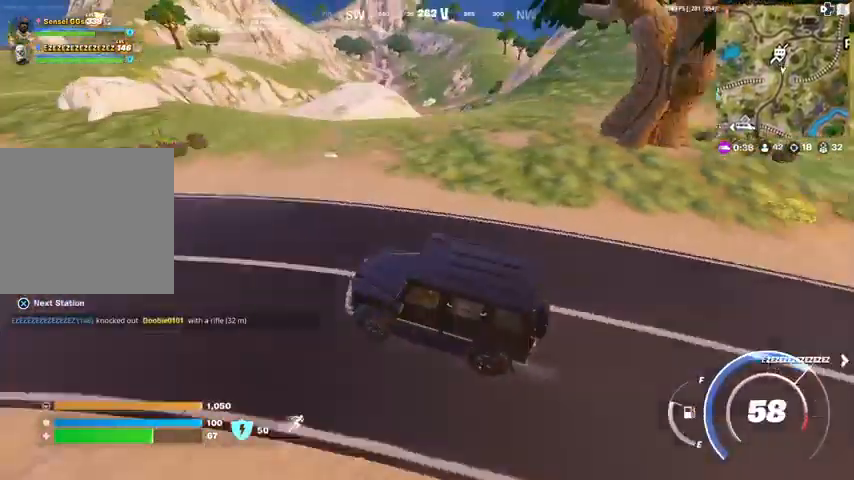
{"buttons": [], "left_stick": "up-left", "right_stick": "center", "events": []}
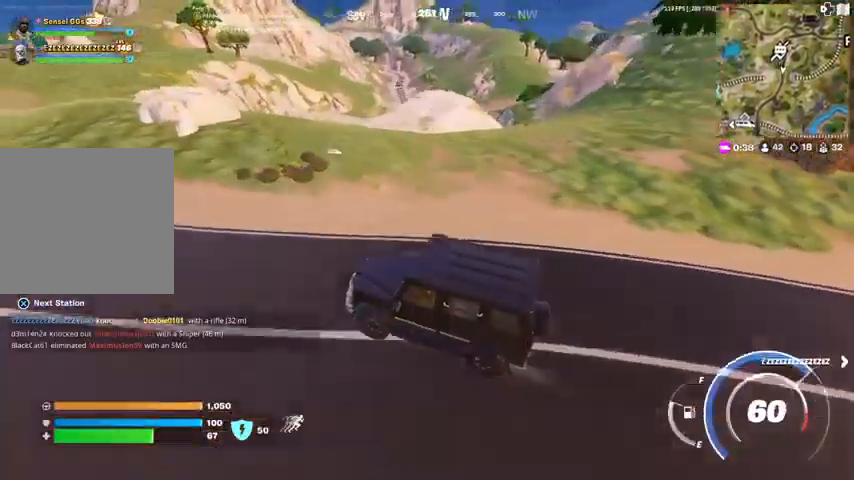
{"buttons": [], "left_stick": "up", "right_stick": "center", "events": [[101, "right_stick", "left"], [267, "right_stick", "center"], [367, "left_stick", "up"]]}
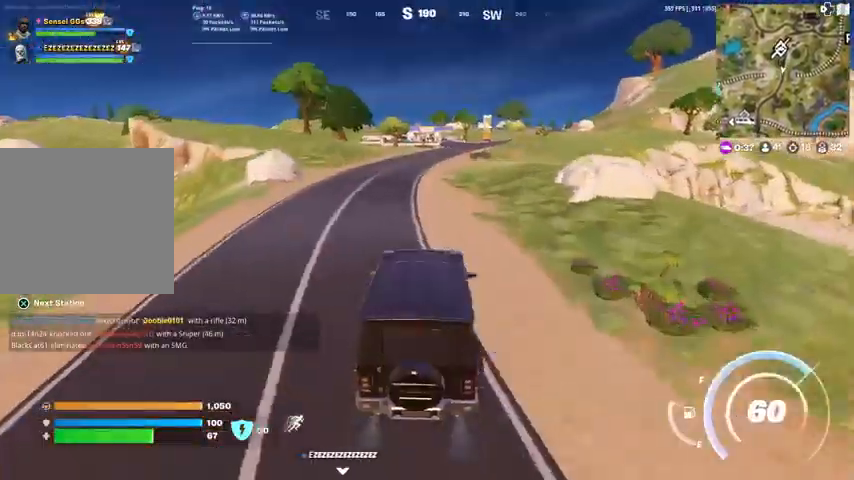
{"buttons": [], "left_stick": "up-right", "right_stick": "center", "events": [[100, "right_stick", "left"], [267, "right_stick", "center"], [367, "left_stick", "up-right"]]}
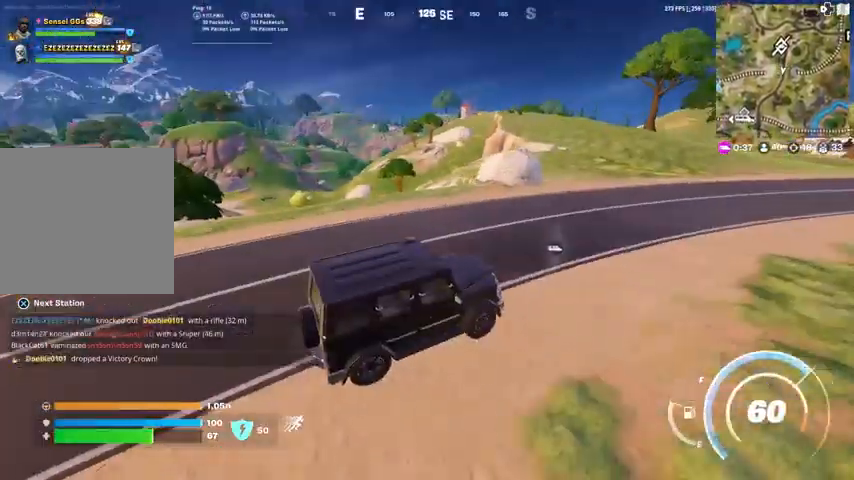
{"buttons": [], "left_stick": "up-right", "right_stick": "center", "events": [[267, "right_stick", "right"], [401, "right_stick", "center"]]}